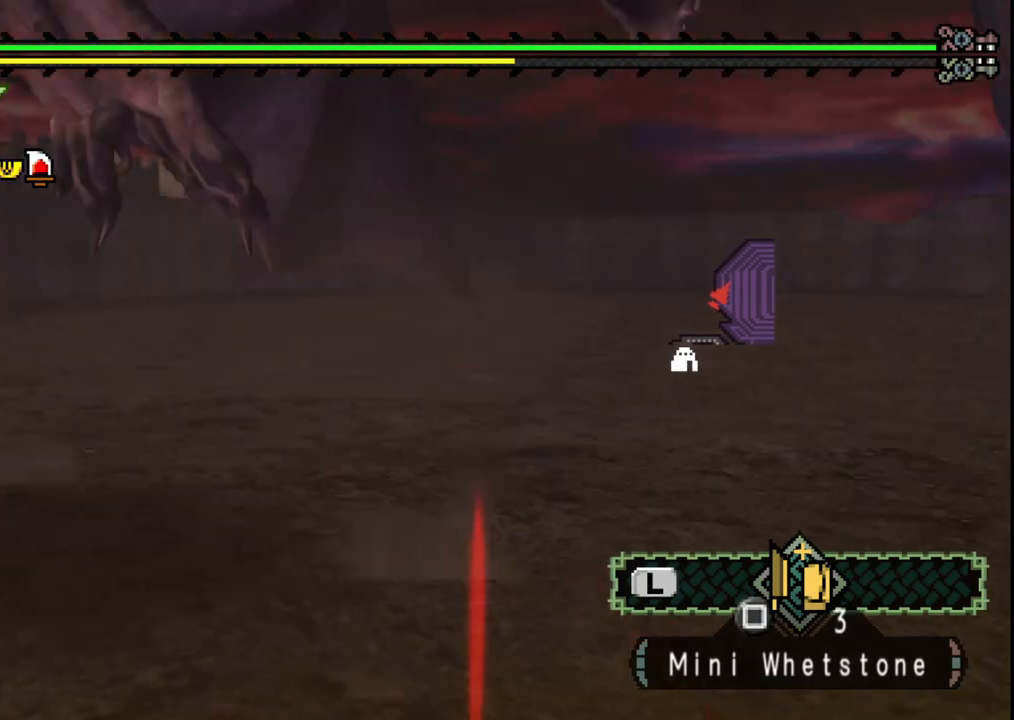
Gameplay with a controller (Xbox layout); each line is a JSON object with the inputs held at the frame after it. "events" lists button and stick changes between this image and that frame as [ms after this image, input, new state], when the widget could be followed in between. Not read: L2 L3 R2 R3.
{"buttons": [], "left_stick": "center", "right_stick": "left", "events": [[83, "right_stick", "left"]]}
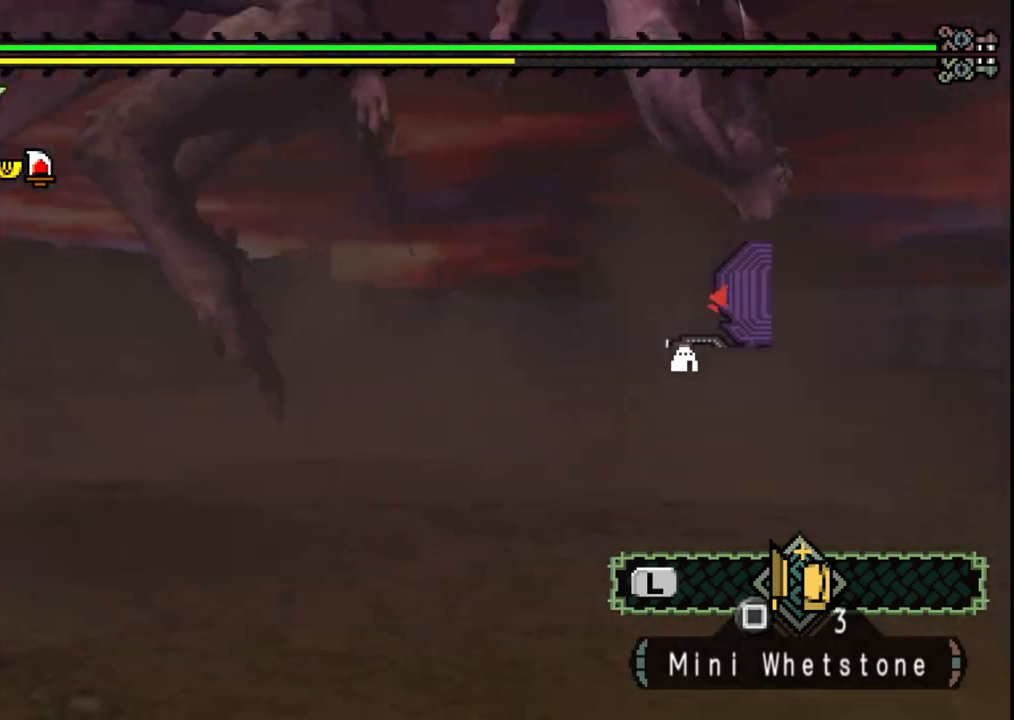
{"buttons": [], "left_stick": "center", "right_stick": "center", "events": [[100, "right_stick", "center"]]}
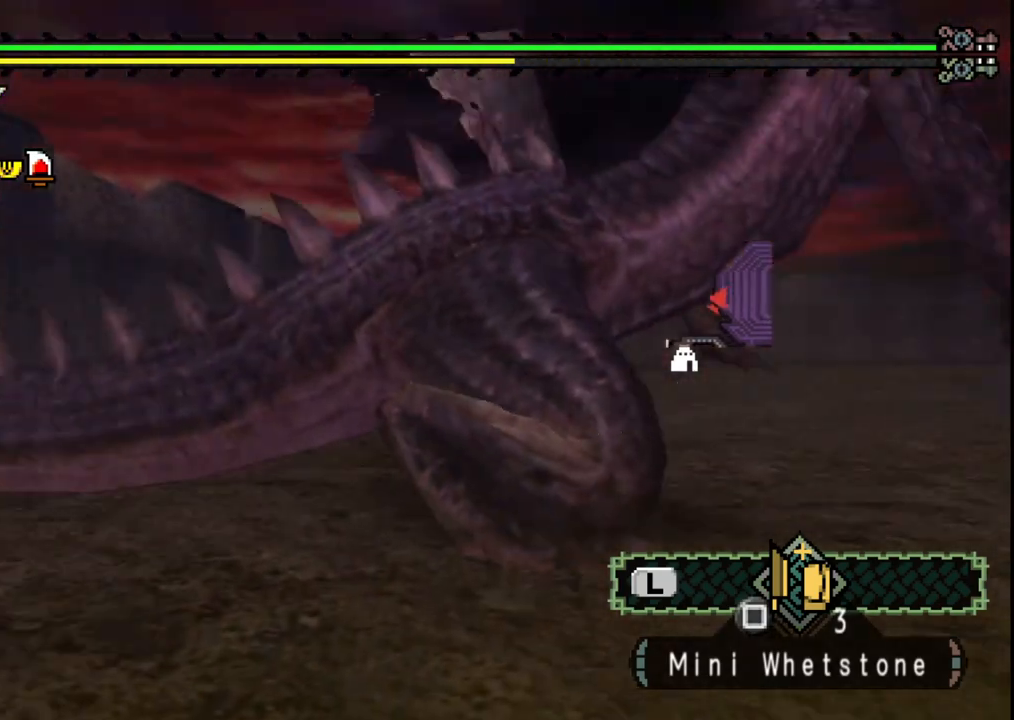
{"buttons": [], "left_stick": "center", "right_stick": "center", "events": [[350, "right_stick", "down-left"], [483, "right_stick", "center"]]}
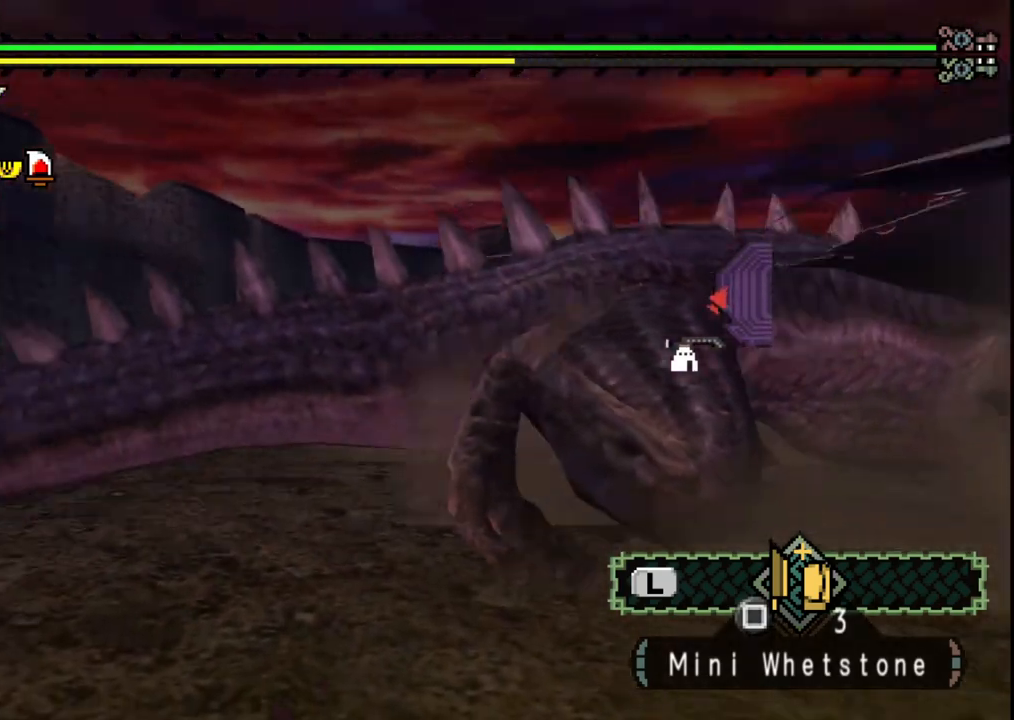
{"buttons": [], "left_stick": "center", "right_stick": "center", "events": [[250, "right_stick", "right"], [450, "right_stick", "center"]]}
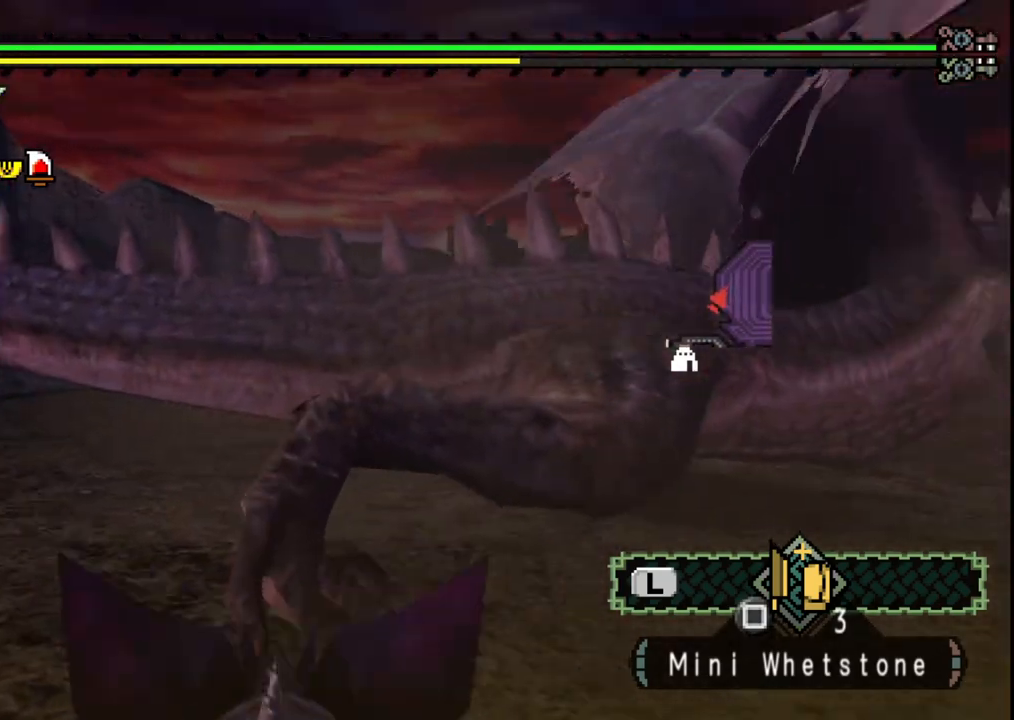
{"buttons": [], "left_stick": "center", "right_stick": "center"}
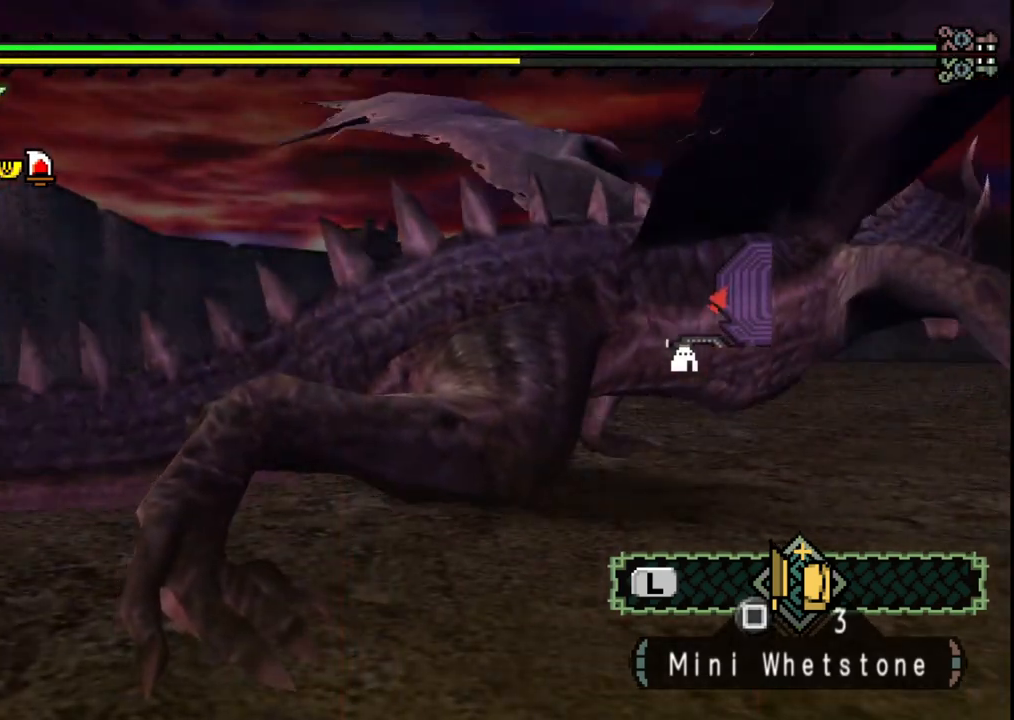
{"buttons": [], "left_stick": "up", "right_stick": "center", "events": [[17, "left_stick", "up"]]}
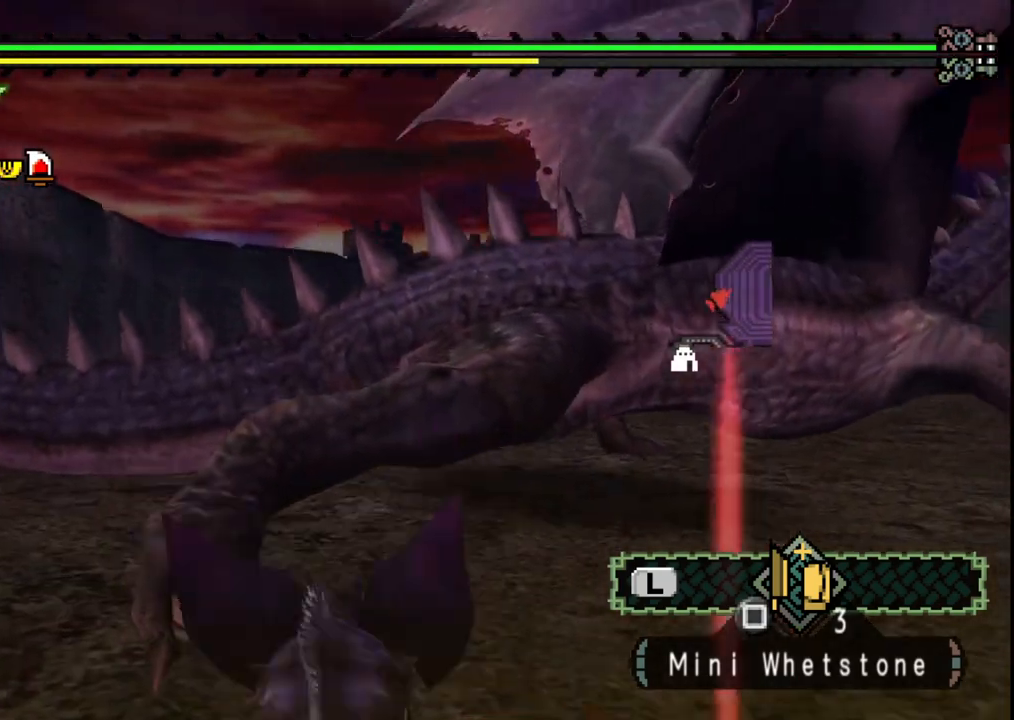
{"buttons": [], "left_stick": "left", "right_stick": "center", "events": [[33, "B", "down"], [150, "B", "up"], [217, "left_stick", "center"], [383, "left_stick", "left"]]}
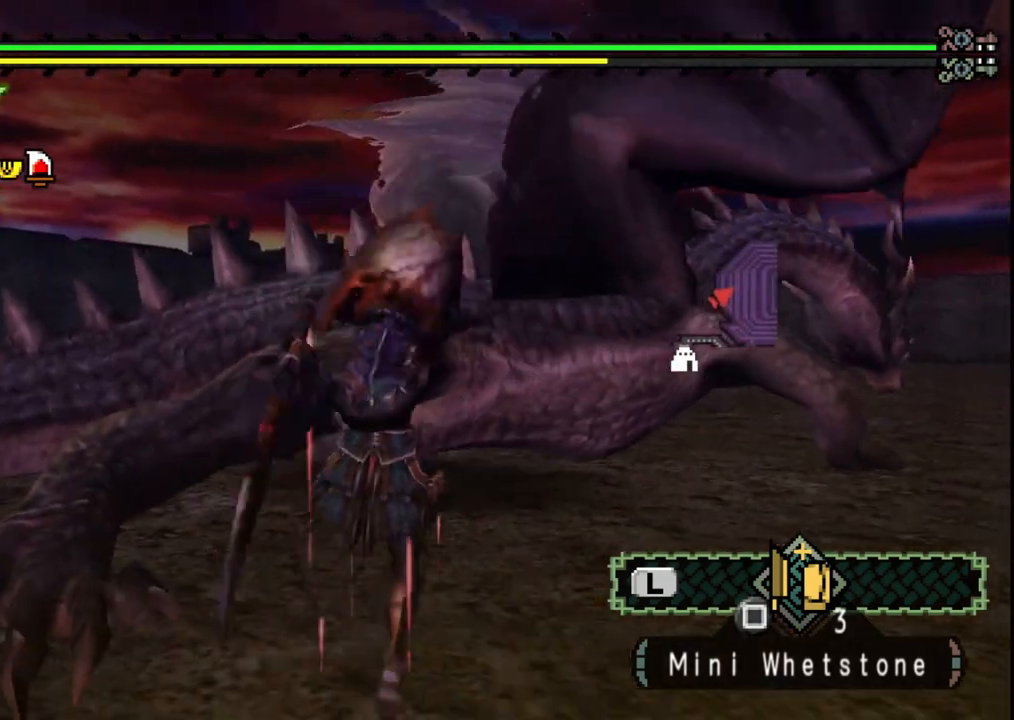
{"buttons": ["Y"], "left_stick": "down-left", "right_stick": "center", "events": [[50, "Y", "down"], [83, "left_stick", "down-left"], [133, "Y", "up"], [217, "Y", "down"], [333, "Y", "up"], [417, "Y", "down"]]}
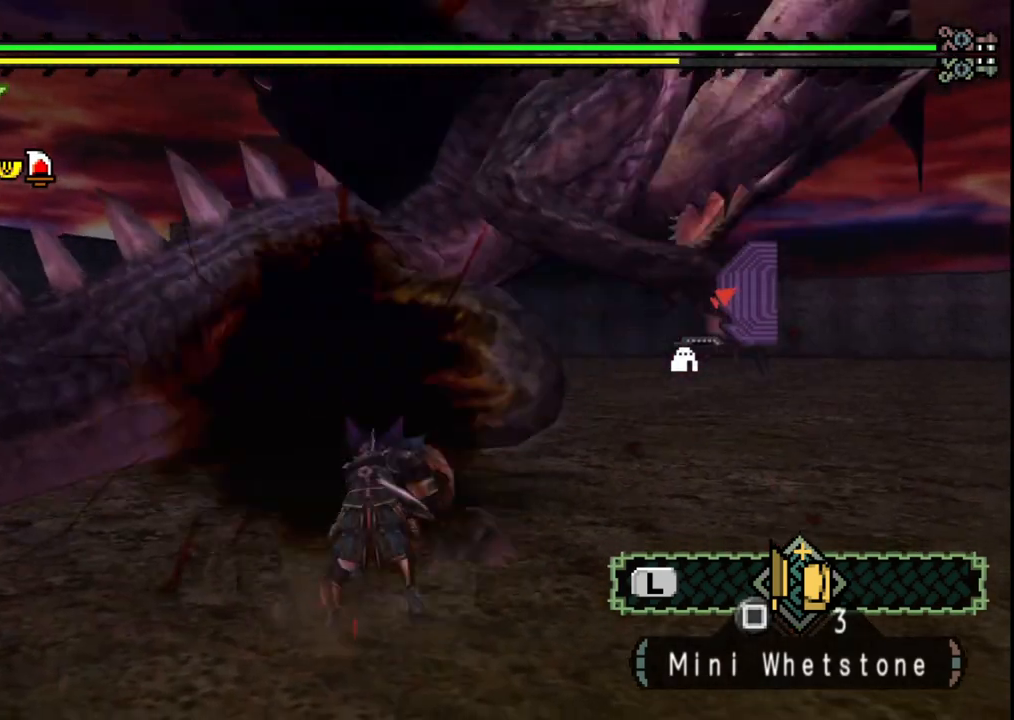
{"buttons": [], "left_stick": "down-left", "right_stick": "center", "events": [[33, "Y", "up"], [100, "Y", "down"], [167, "Y", "up"], [250, "Y", "down"], [367, "Y", "up"]]}
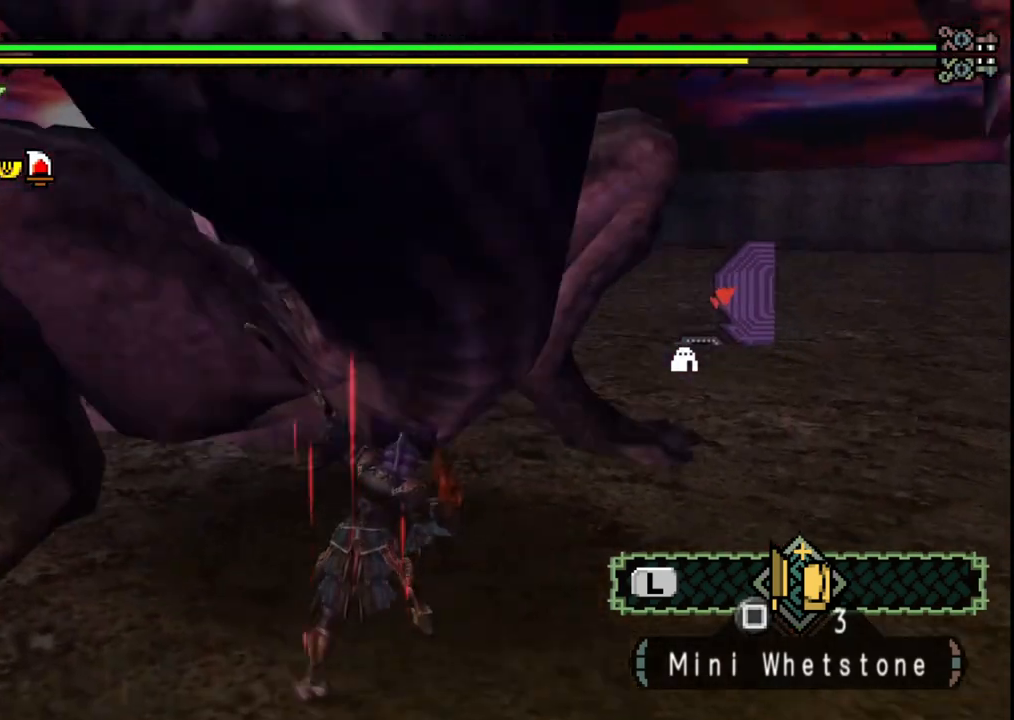
{"buttons": [], "left_stick": "left", "right_stick": "center", "events": [[183, "Y", "down"], [183, "left_stick", "center"], [300, "Y", "up"], [367, "Y", "down"], [433, "left_stick", "left"], [483, "Y", "up"]]}
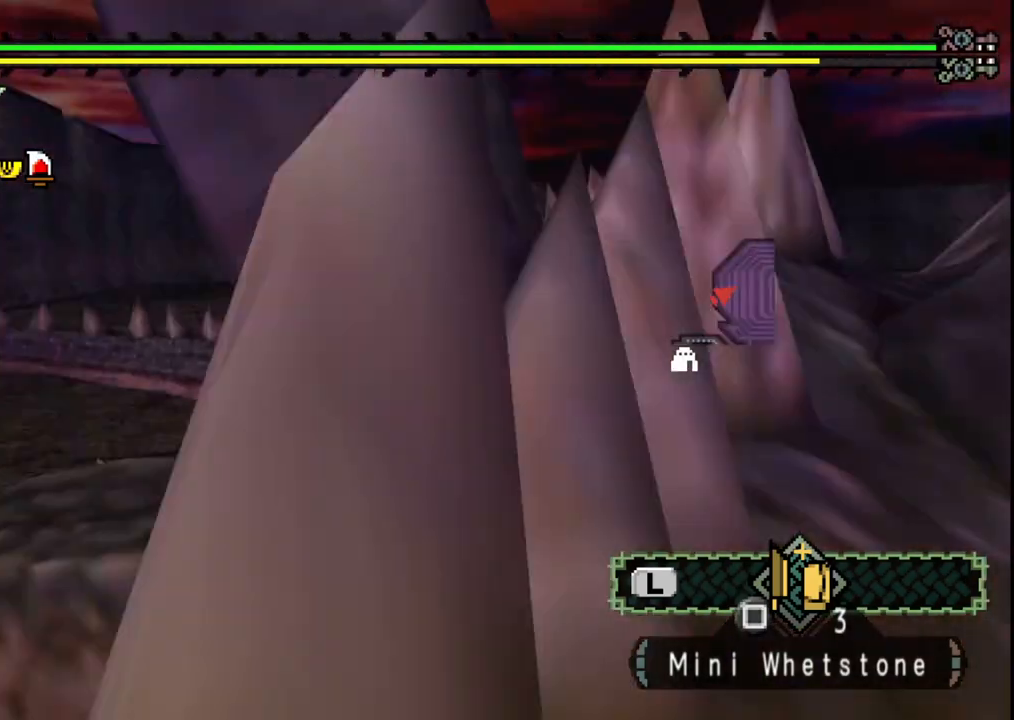
{"buttons": ["B"], "left_stick": "left", "right_stick": "center", "events": [[17, "Y", "down"], [133, "Y", "up"], [217, "B", "down"], [333, "B", "up"], [400, "B", "down"]]}
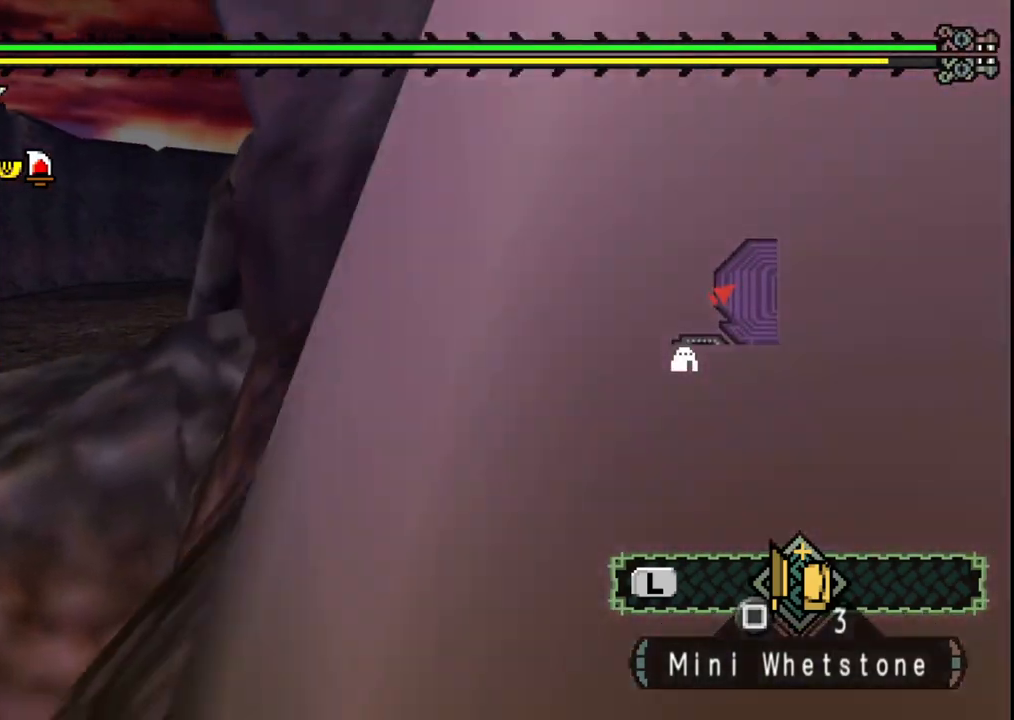
{"buttons": [], "left_stick": "left", "right_stick": "right", "events": [[17, "B", "up"], [83, "B", "down"], [183, "B", "up"], [250, "B", "down"], [333, "B", "up"], [433, "right_stick", "right"]]}
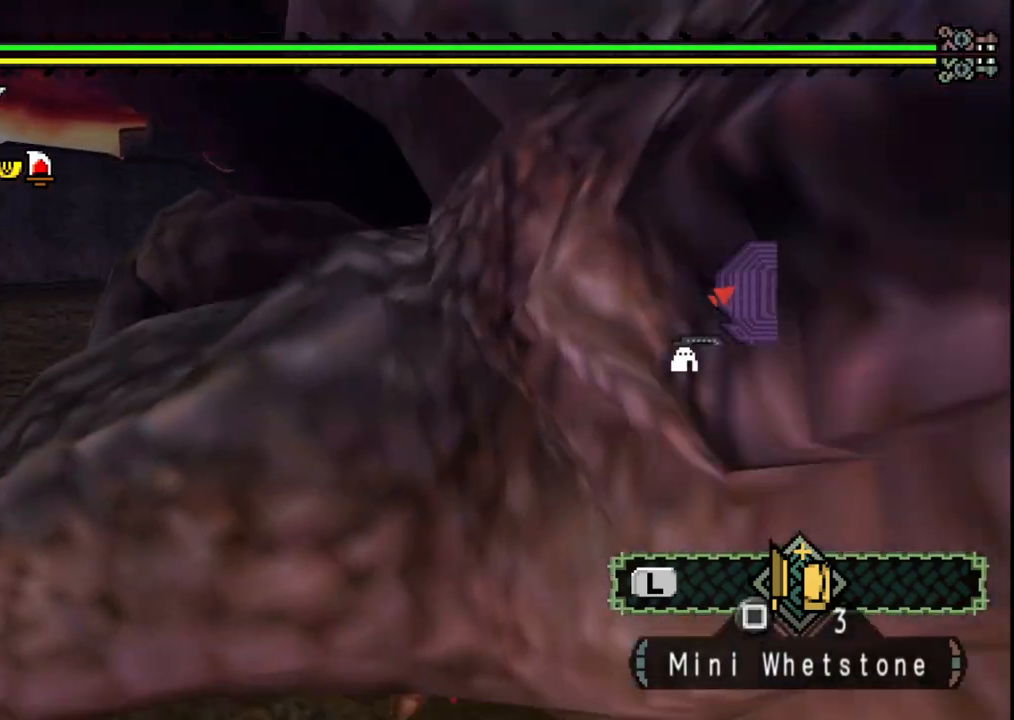
{"buttons": [], "left_stick": "left", "right_stick": "center", "events": [[133, "right_stick", "center"], [200, "B", "down"], [300, "B", "up"], [367, "B", "down"], [450, "B", "up"]]}
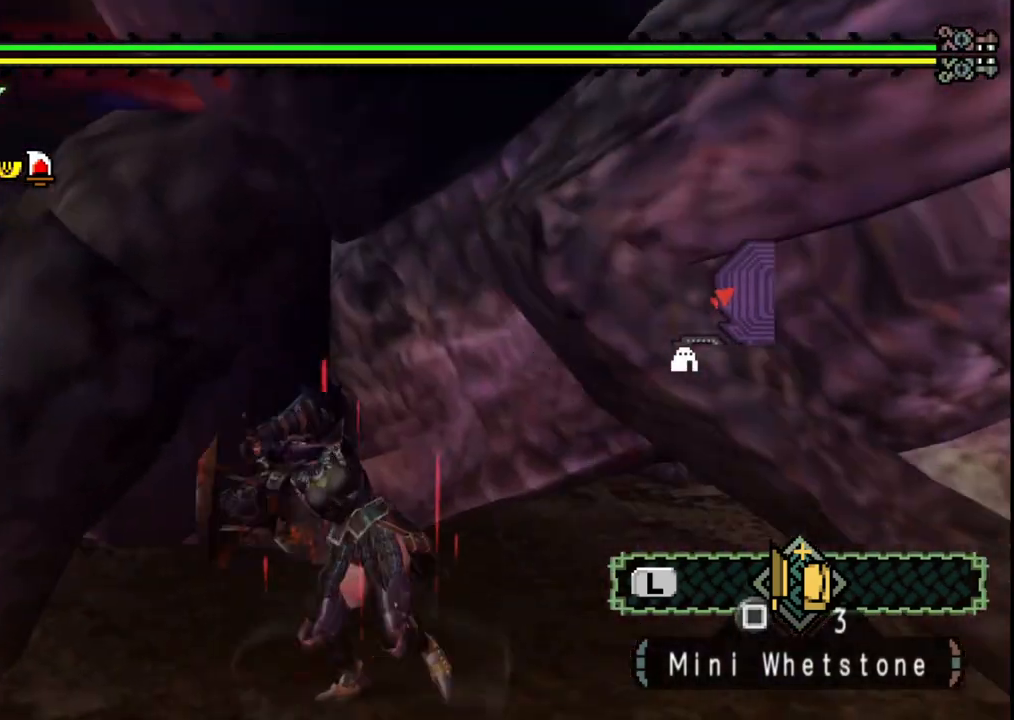
{"buttons": ["A"], "left_stick": "down-left", "right_stick": "center", "events": [[133, "right_stick", "left"], [317, "right_stick", "center"], [367, "left_stick", "down-left"], [433, "A", "down"]]}
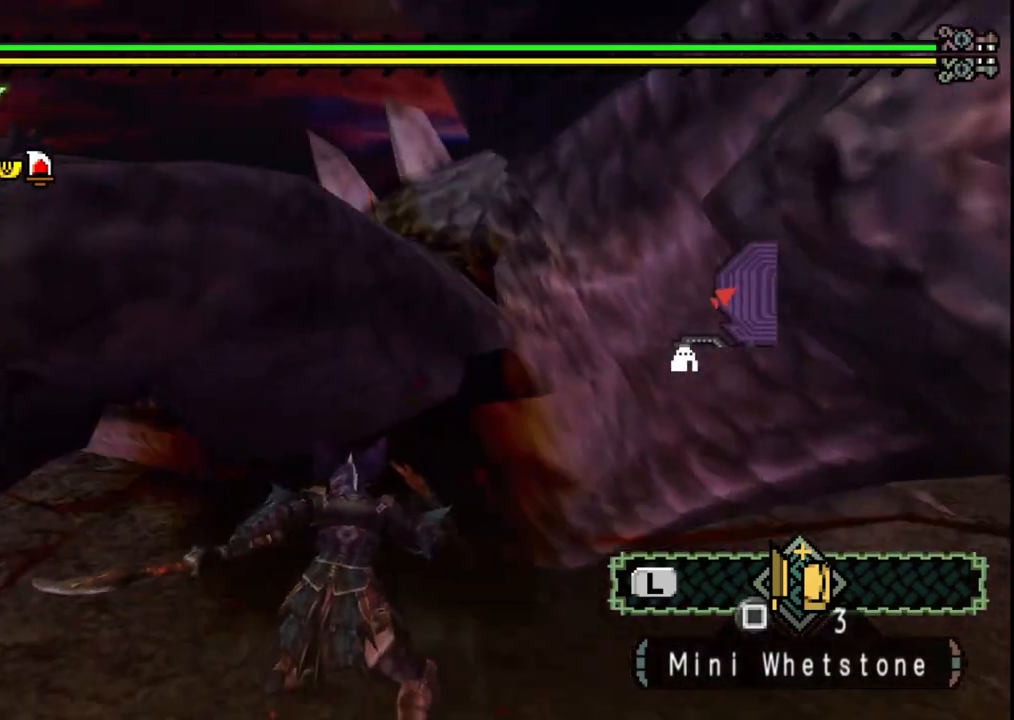
{"buttons": [], "left_stick": "down-left", "right_stick": "center", "events": [[33, "A", "up"], [100, "A", "down"], [200, "A", "up"], [250, "A", "down"], [383, "A", "up"]]}
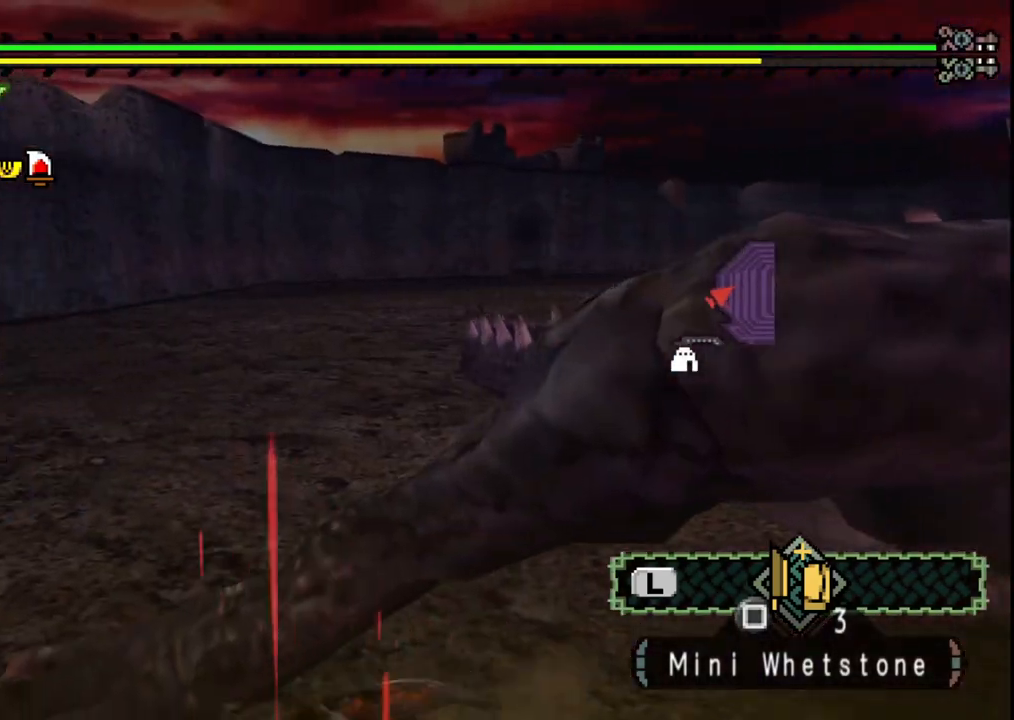
{"buttons": [], "left_stick": "left", "right_stick": "right", "events": [[83, "left_stick", "up-left"], [83, "right_stick", "right"], [417, "left_stick", "left"]]}
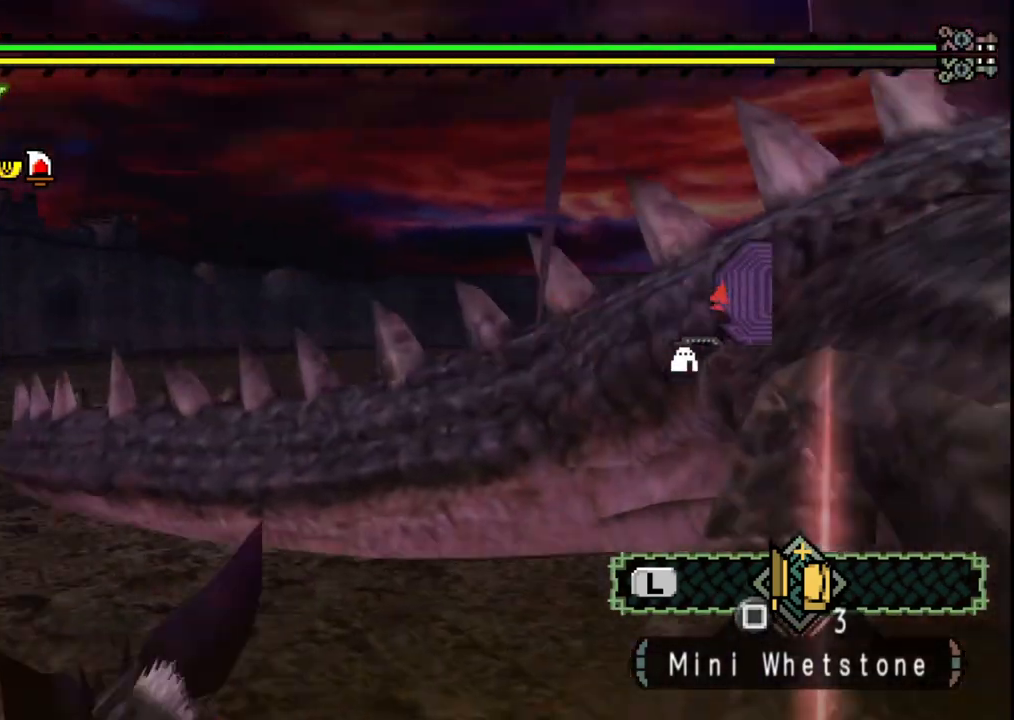
{"buttons": [], "left_stick": "left", "right_stick": "center", "events": [[367, "right_stick", "center"]]}
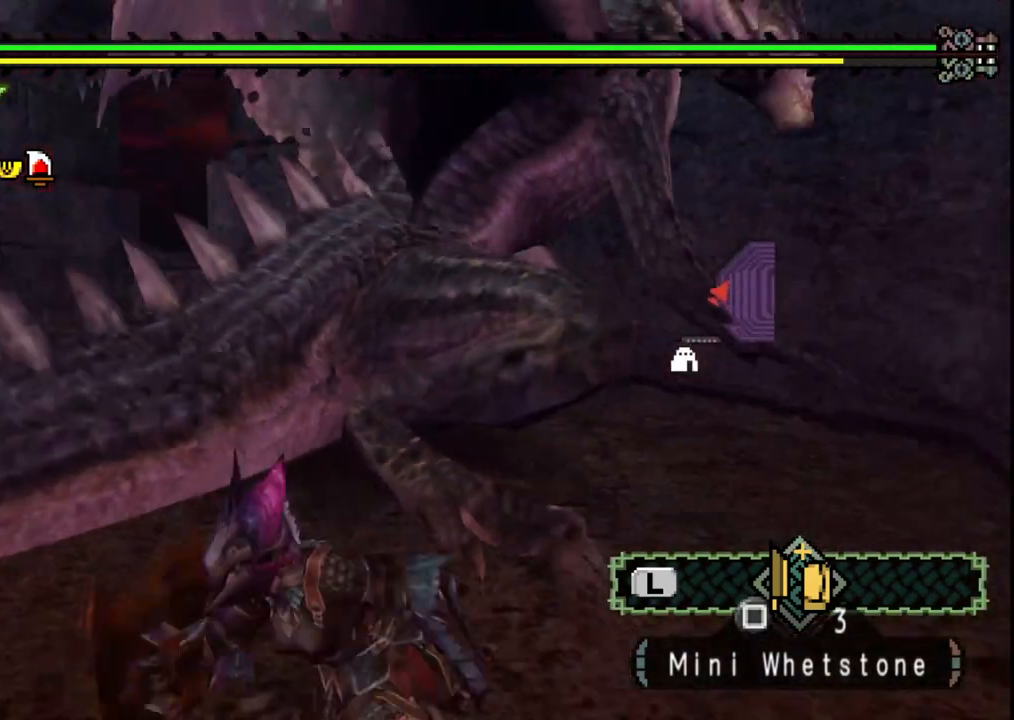
{"buttons": ["B"], "left_stick": "up", "right_stick": "center", "events": [[117, "left_stick", "up"], [417, "B", "down"]]}
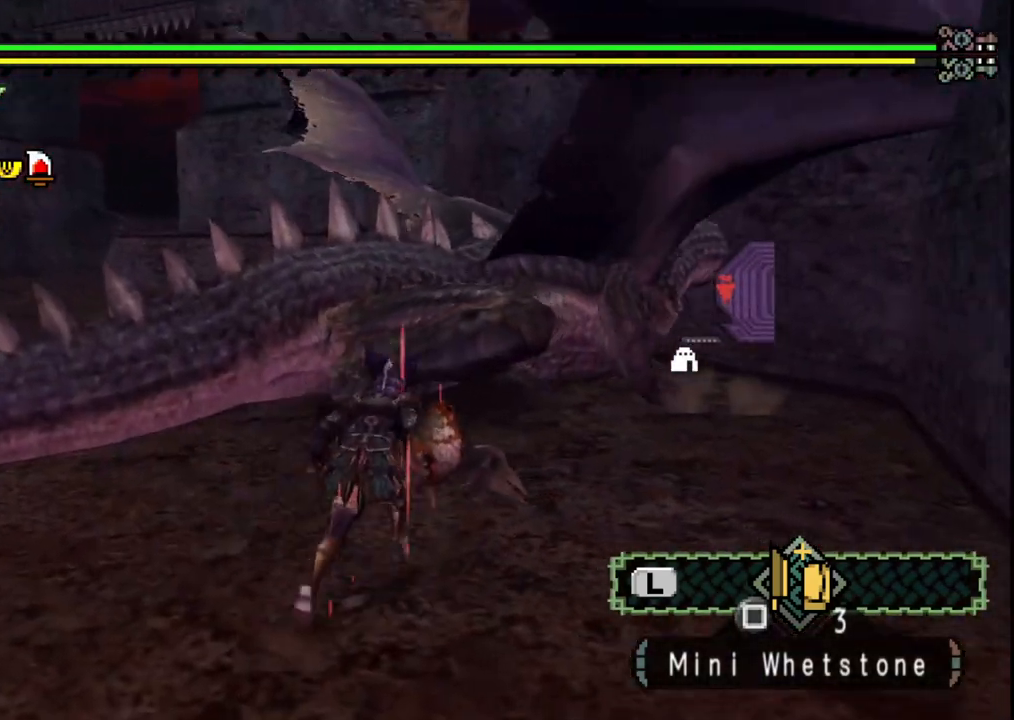
{"buttons": [], "left_stick": "center", "right_stick": "down", "events": [[50, "B", "up"], [133, "B", "down"], [183, "left_stick", "up-left"], [250, "B", "up"], [367, "right_stick", "down"], [417, "left_stick", "center"]]}
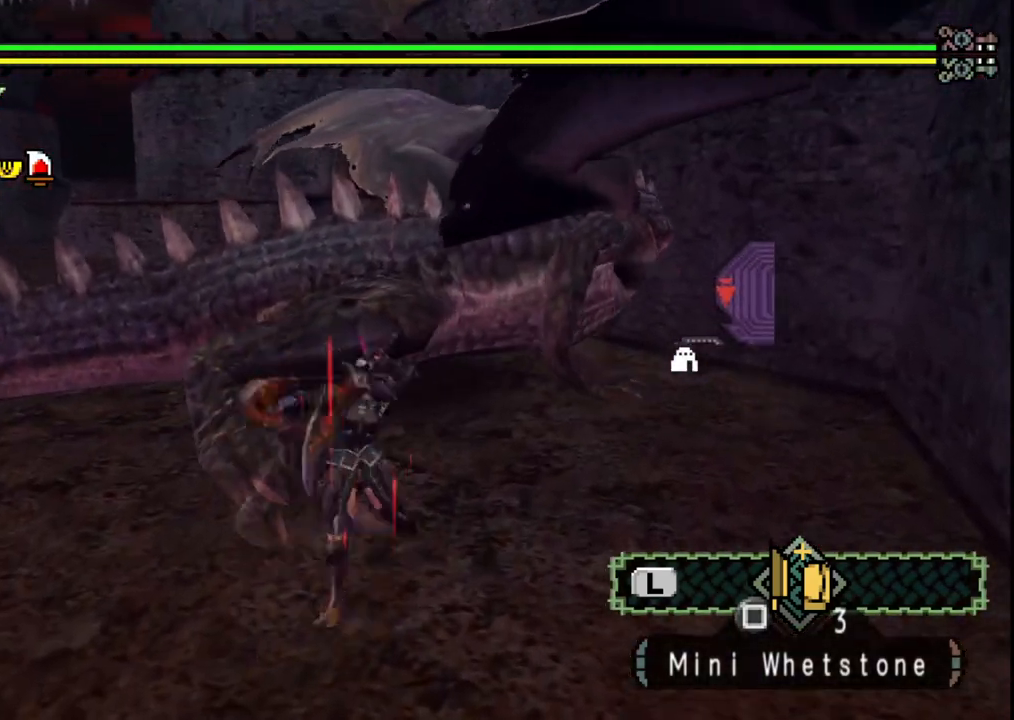
{"buttons": [], "left_stick": "down-left", "right_stick": "center", "events": [[33, "left_stick", "left"], [133, "right_stick", "center"], [200, "left_stick", "down-left"]]}
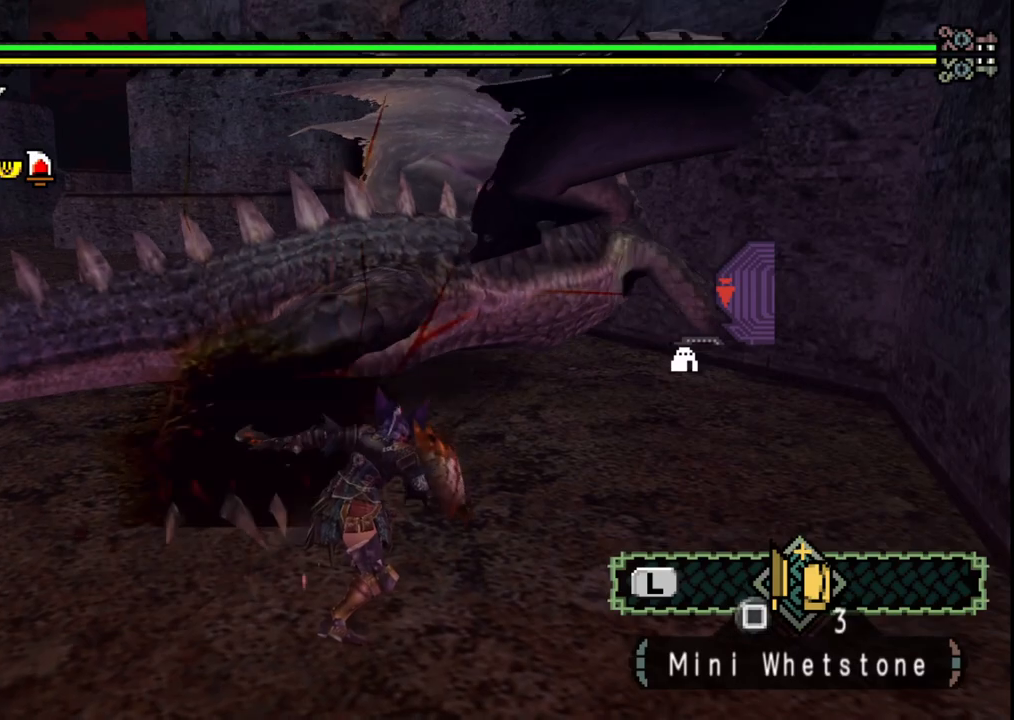
{"buttons": [], "left_stick": "down-left", "right_stick": "center", "events": [[83, "right_stick", "right"], [233, "right_stick", "center"]]}
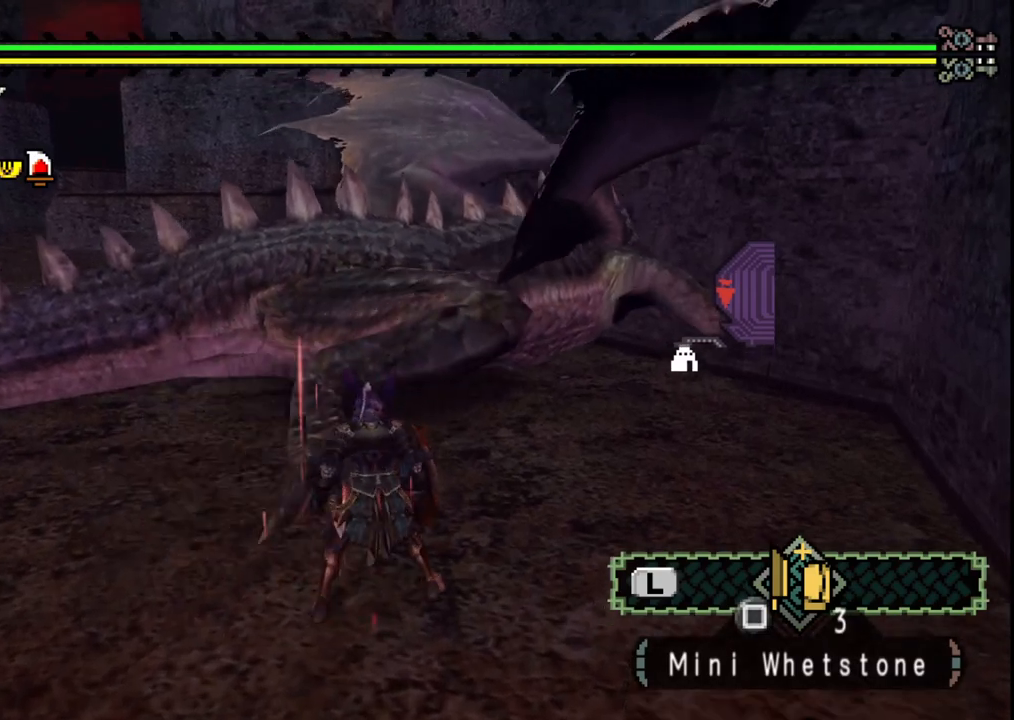
{"buttons": ["B"], "left_stick": "up", "right_stick": "center", "events": [[317, "left_stick", "up"], [483, "B", "down"]]}
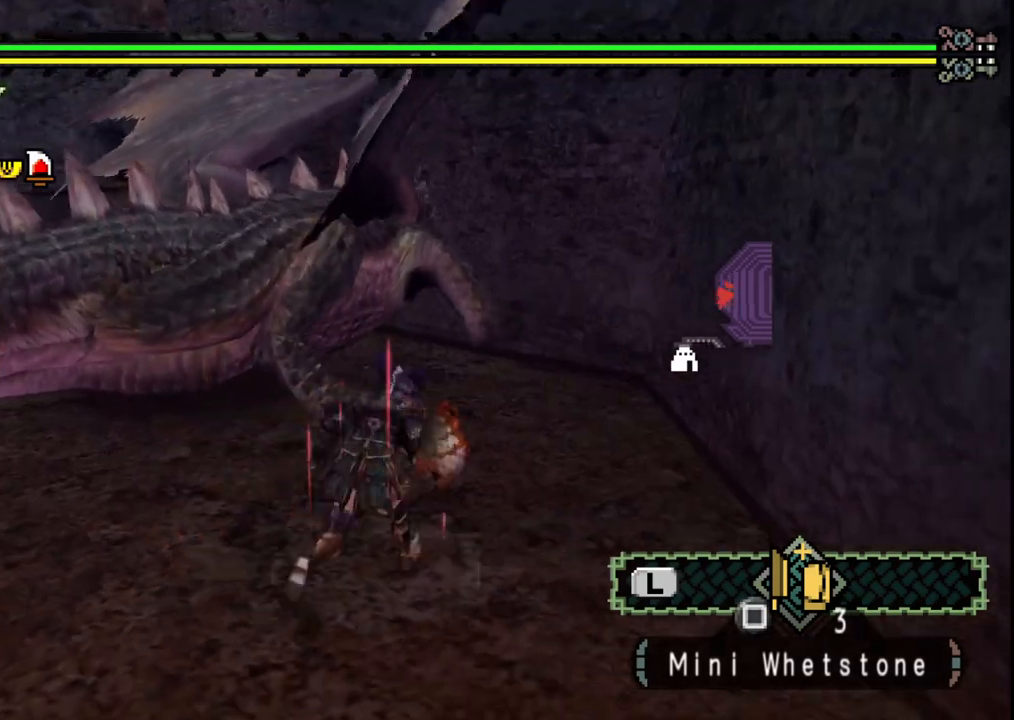
{"buttons": [], "left_stick": "left", "right_stick": "left", "events": [[100, "B", "up"], [150, "left_stick", "left"], [217, "left_stick", "down-left"], [333, "left_stick", "left"], [450, "right_stick", "left"]]}
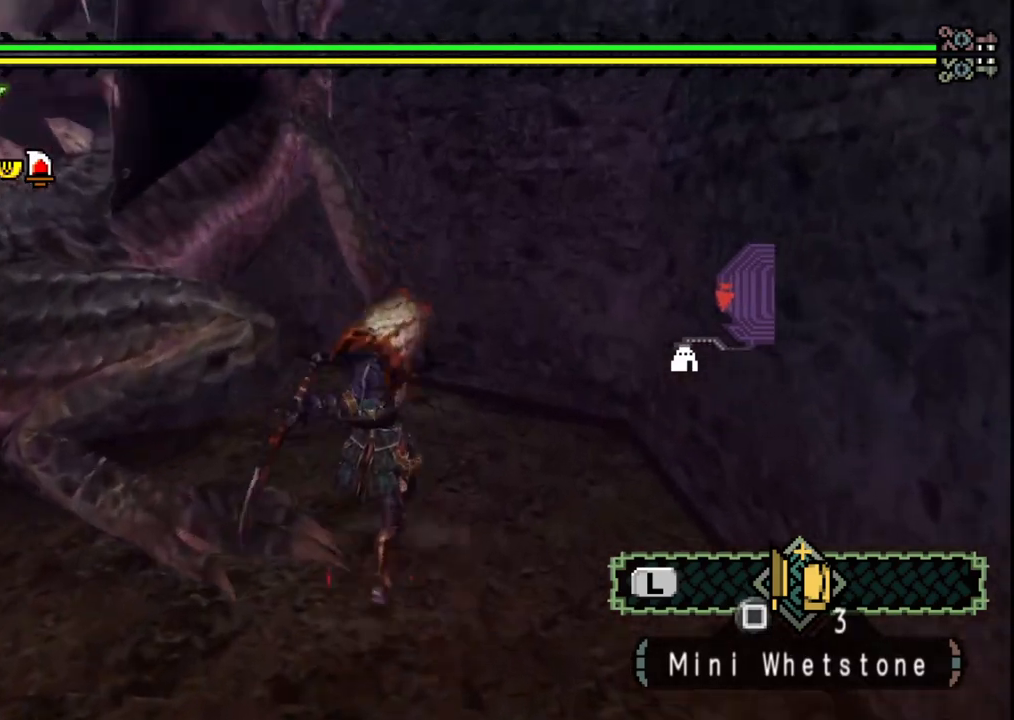
{"buttons": [], "left_stick": "down-right", "right_stick": "center", "events": [[133, "left_stick", "down-right"], [133, "right_stick", "center"]]}
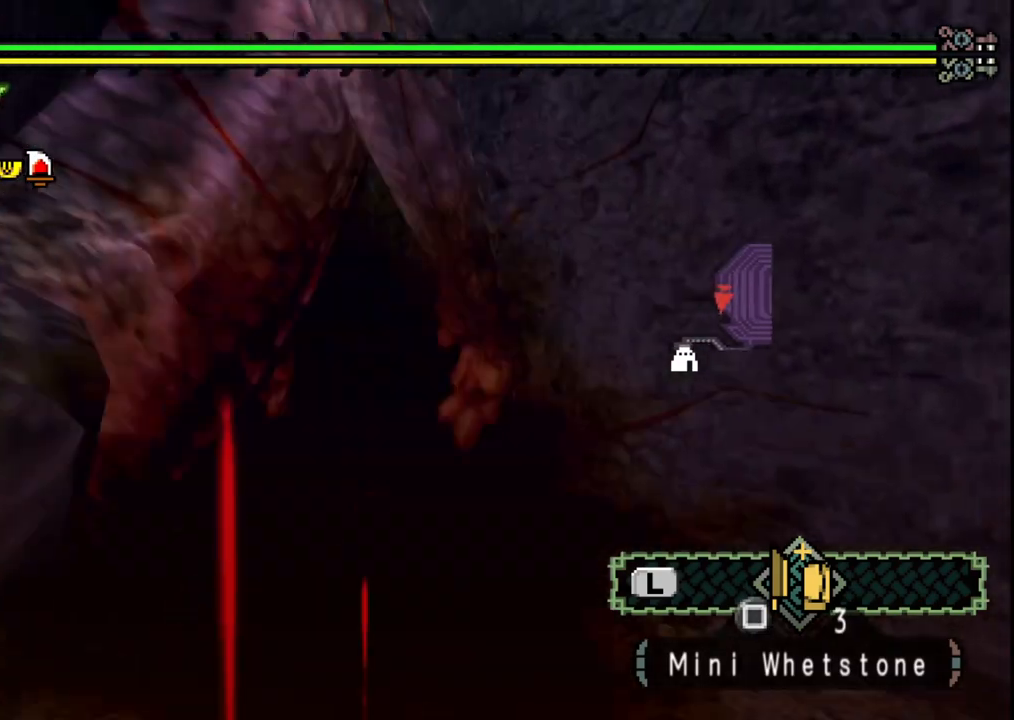
{"buttons": [], "left_stick": "down-right", "right_stick": "center", "events": [[17, "right_stick", "right"], [267, "right_stick", "center"]]}
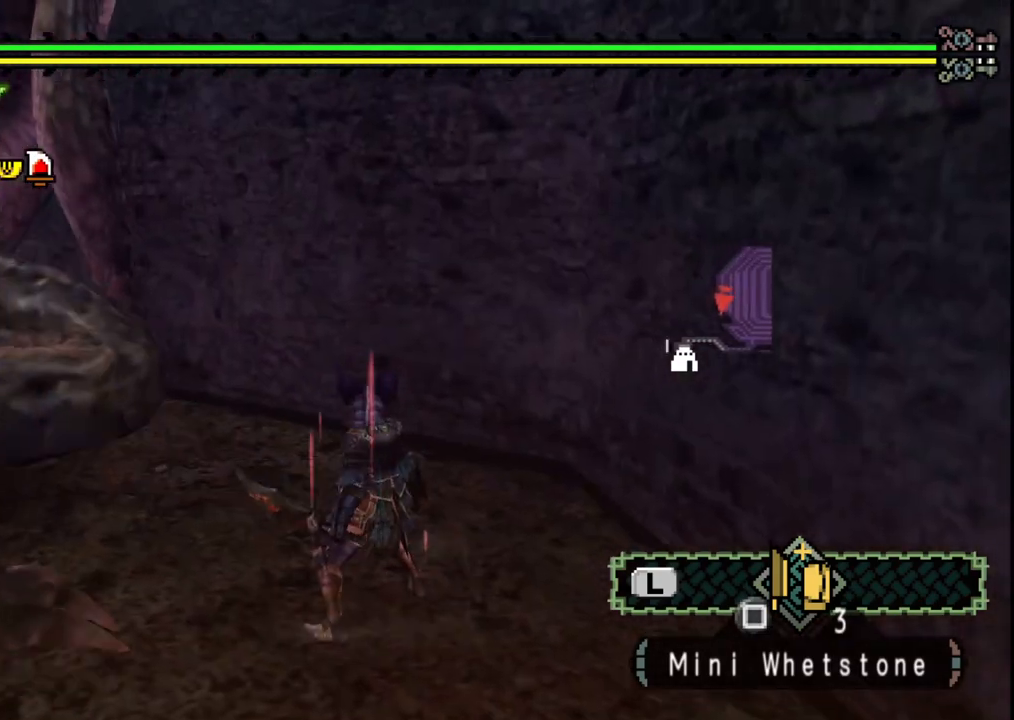
{"buttons": [], "left_stick": "down", "right_stick": "center", "events": [[283, "left_stick", "down"]]}
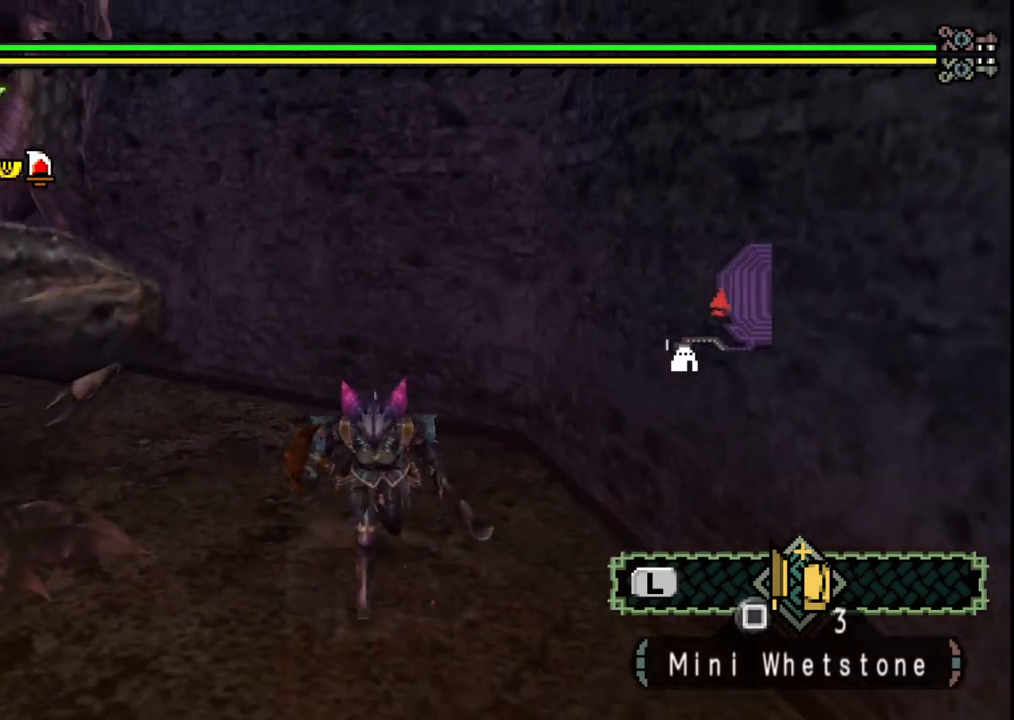
{"buttons": [], "left_stick": "down-left", "right_stick": "center", "events": [[267, "left_stick", "down-left"]]}
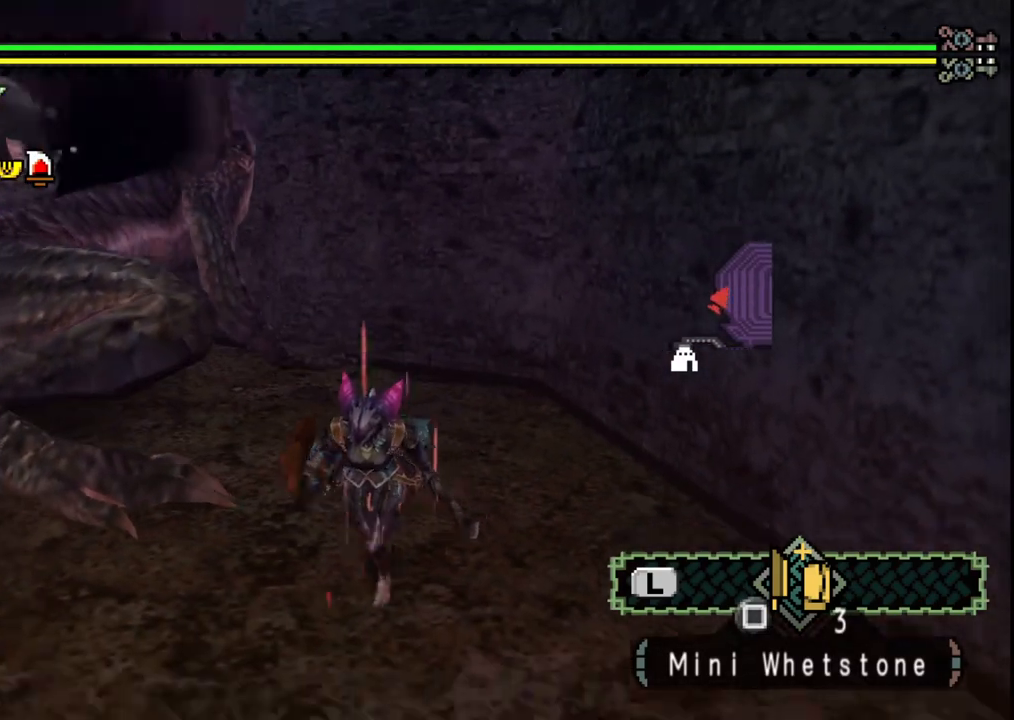
{"buttons": [], "left_stick": "down-left", "right_stick": "center", "events": []}
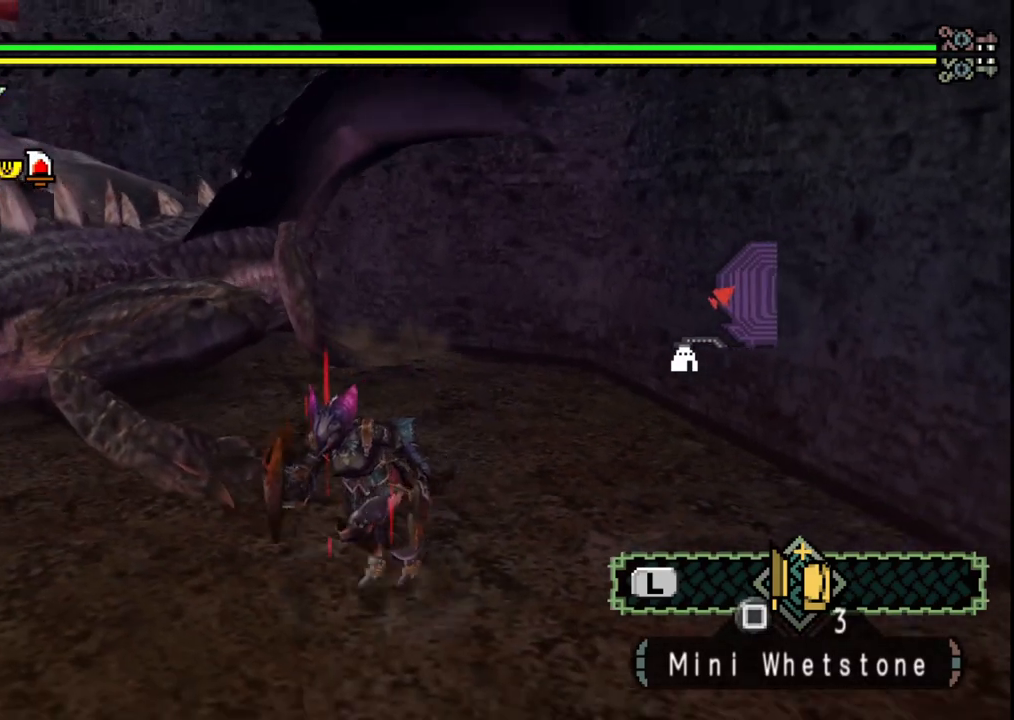
{"buttons": ["Y"], "left_stick": "up-left", "right_stick": "center", "events": [[133, "left_stick", "left"], [367, "left_stick", "up-left"], [467, "Y", "down"]]}
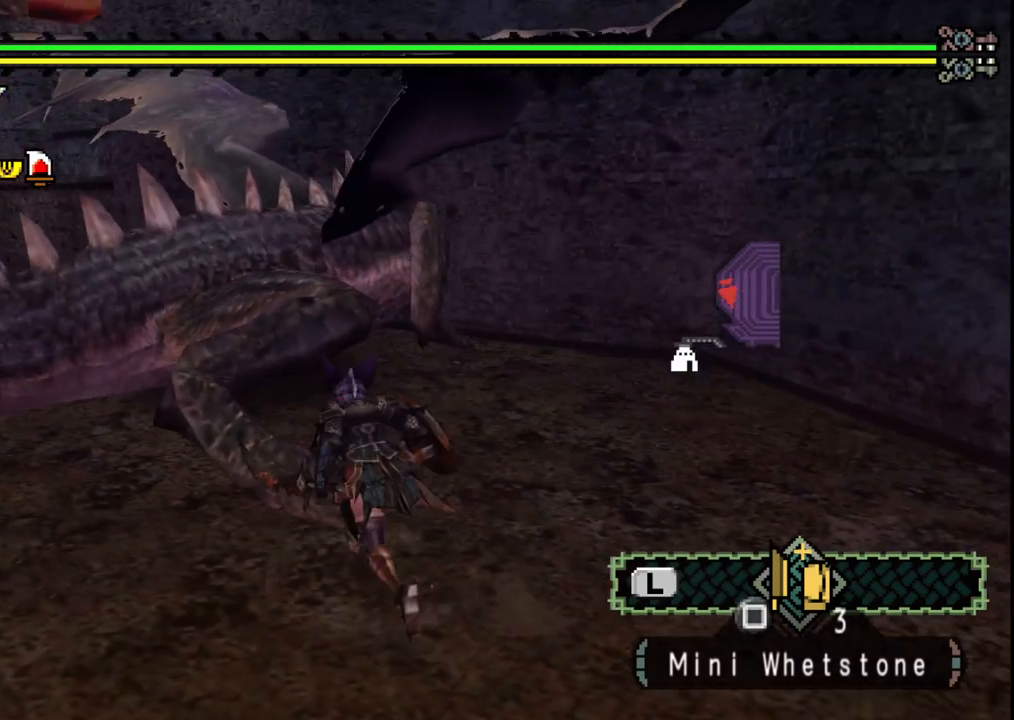
{"buttons": [], "left_stick": "center", "right_stick": "center", "events": [[50, "Y", "up"], [117, "Y", "down"], [217, "Y", "up"], [267, "left_stick", "center"], [283, "Y", "down"], [383, "Y", "up"]]}